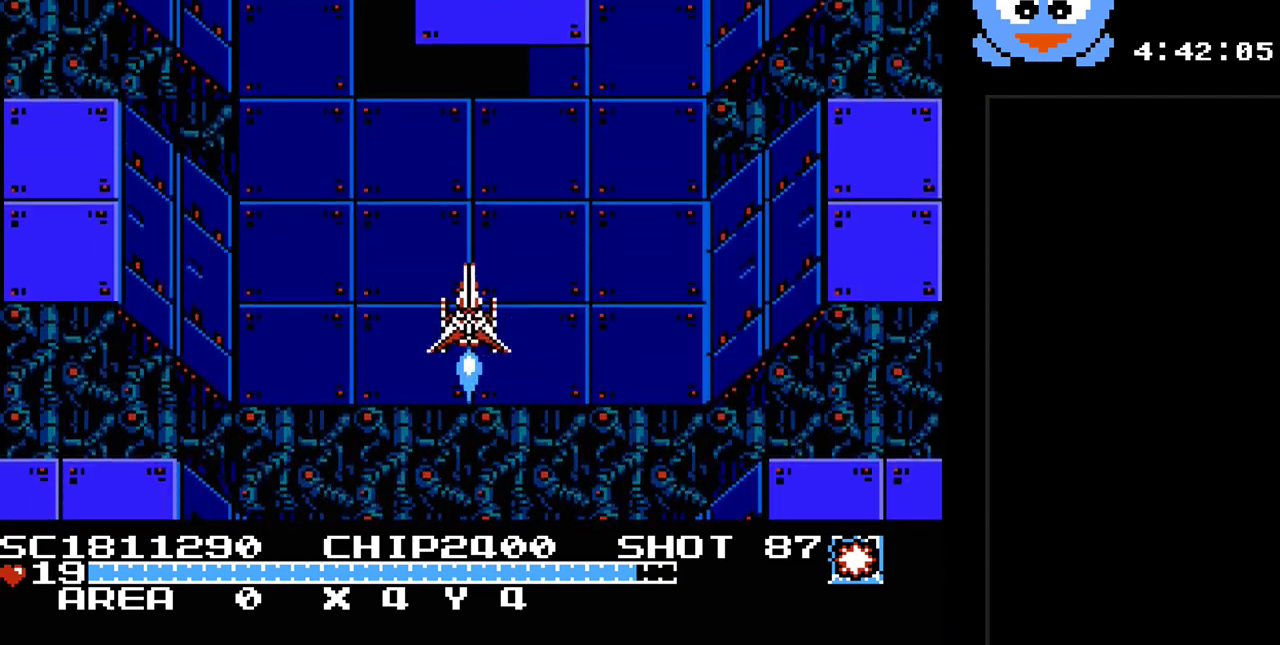
Gameplay with a controller (Nintendo layout); each line is a JSON object with the inputs held at the frame after it. "events" lists button and stick changes between this image and that frame as [ms after this image, input, new state], when the widget could be followed in between. Not read: L3 R3.
{"buttons": ["Y"], "events": [[433, "Y", "down"]]}
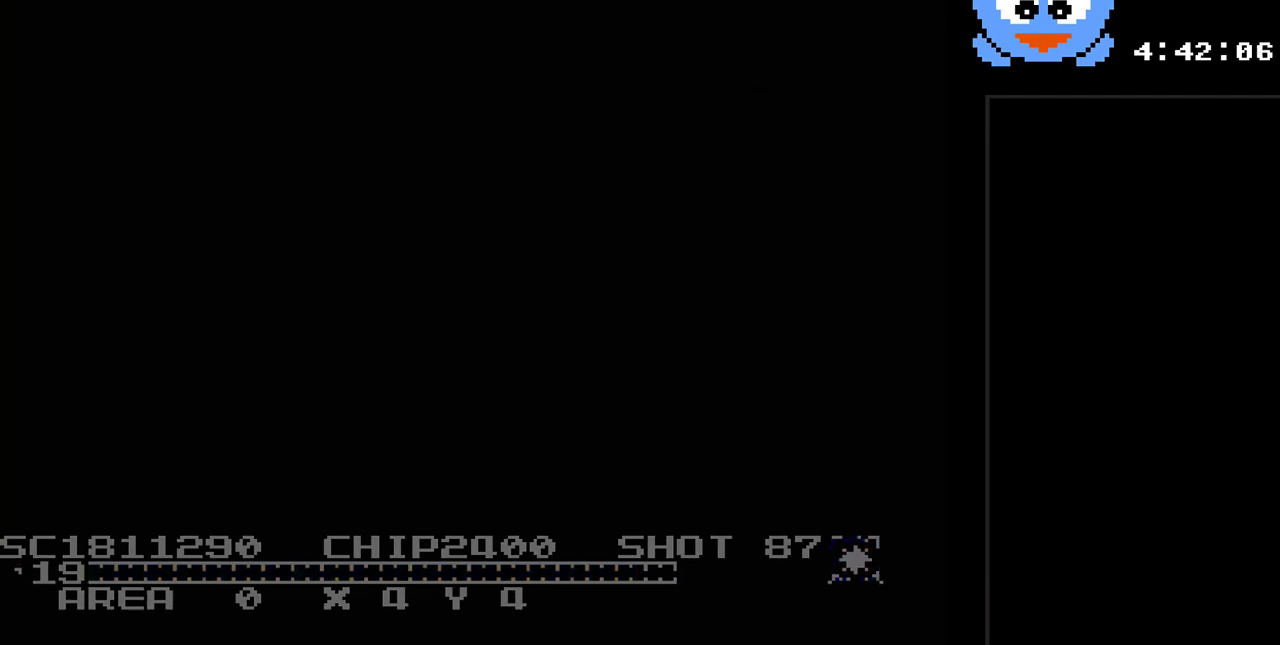
{"buttons": ["Y", "DPAD_DOWN"], "events": [[417, "DPAD_DOWN", "down"]]}
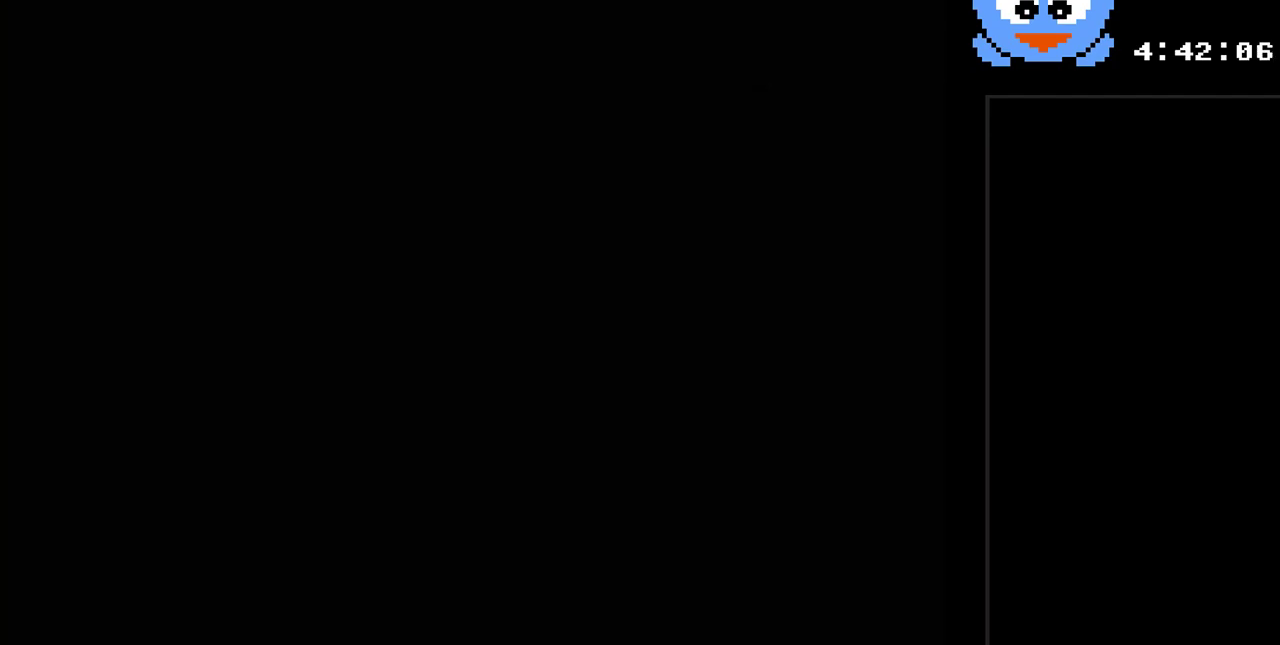
{"buttons": ["Y", "DPAD_DOWN"], "events": []}
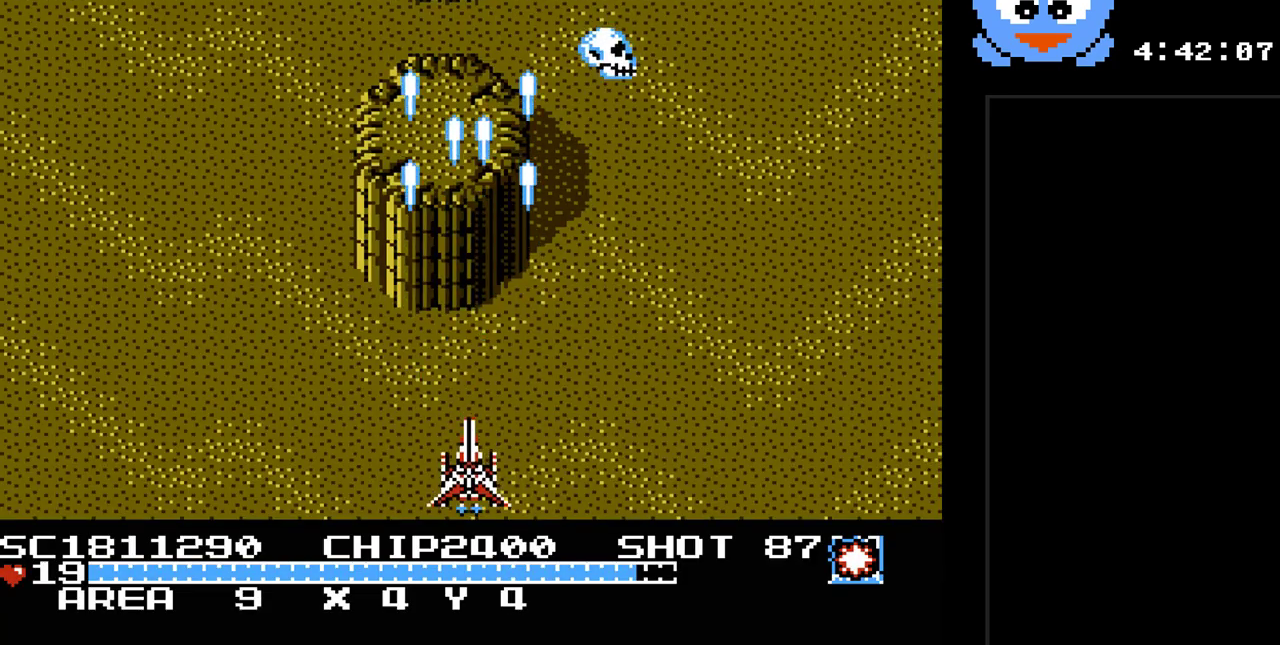
{"buttons": ["Y"], "events": [[250, "DPAD_DOWN", "up"], [283, "DPAD_RIGHT", "down"], [417, "DPAD_RIGHT", "up"]]}
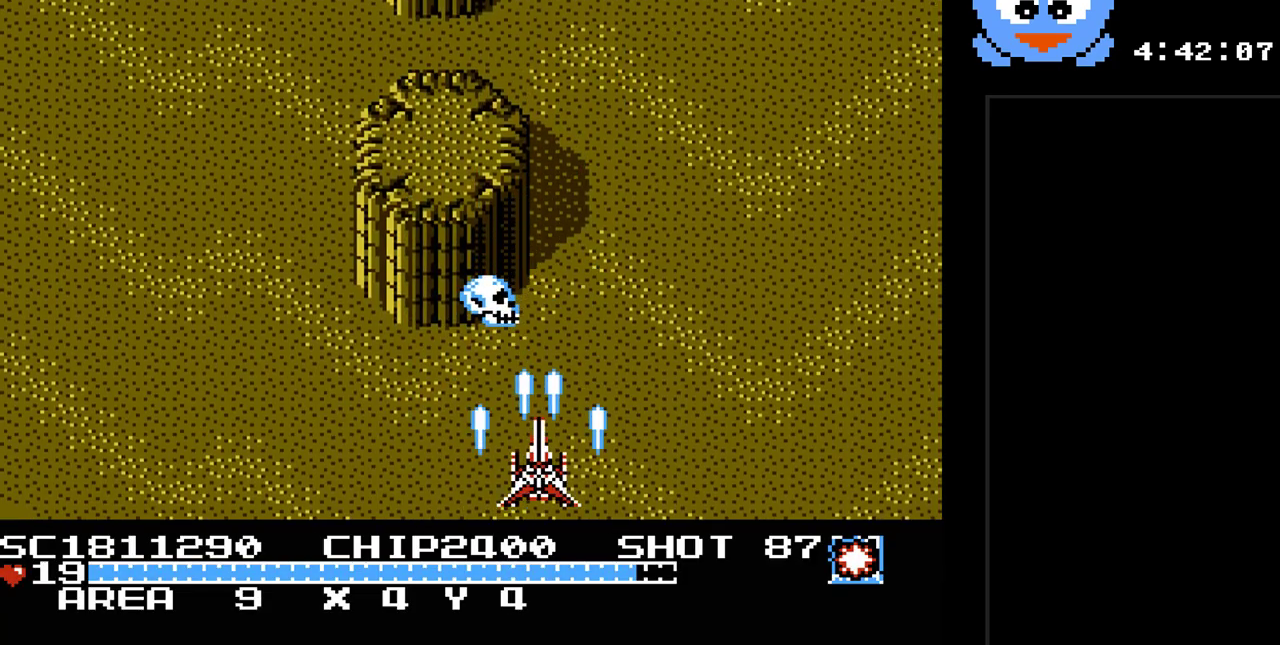
{"buttons": ["Y", "DPAD_LEFT"], "events": [[100, "DPAD_RIGHT", "down"], [383, "DPAD_RIGHT", "up"], [383, "DPAD_UP", "down"], [417, "DPAD_LEFT", "down"], [450, "DPAD_UP", "up"]]}
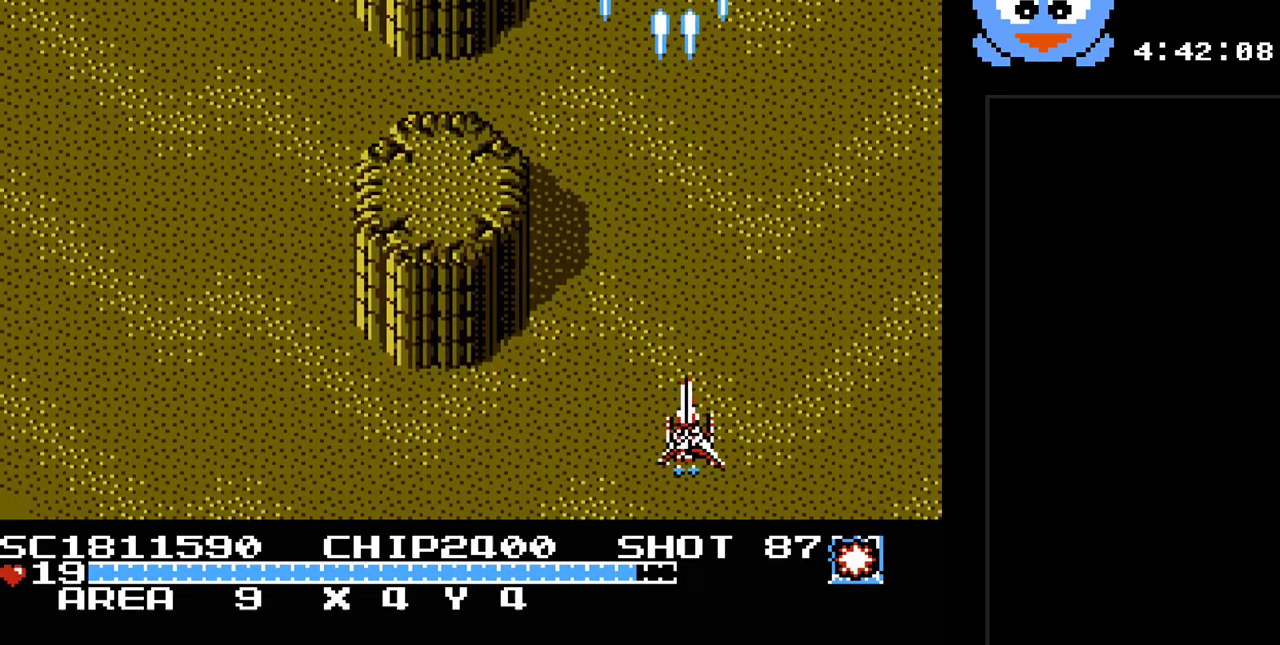
{"buttons": ["Y", "DPAD_LEFT"], "events": []}
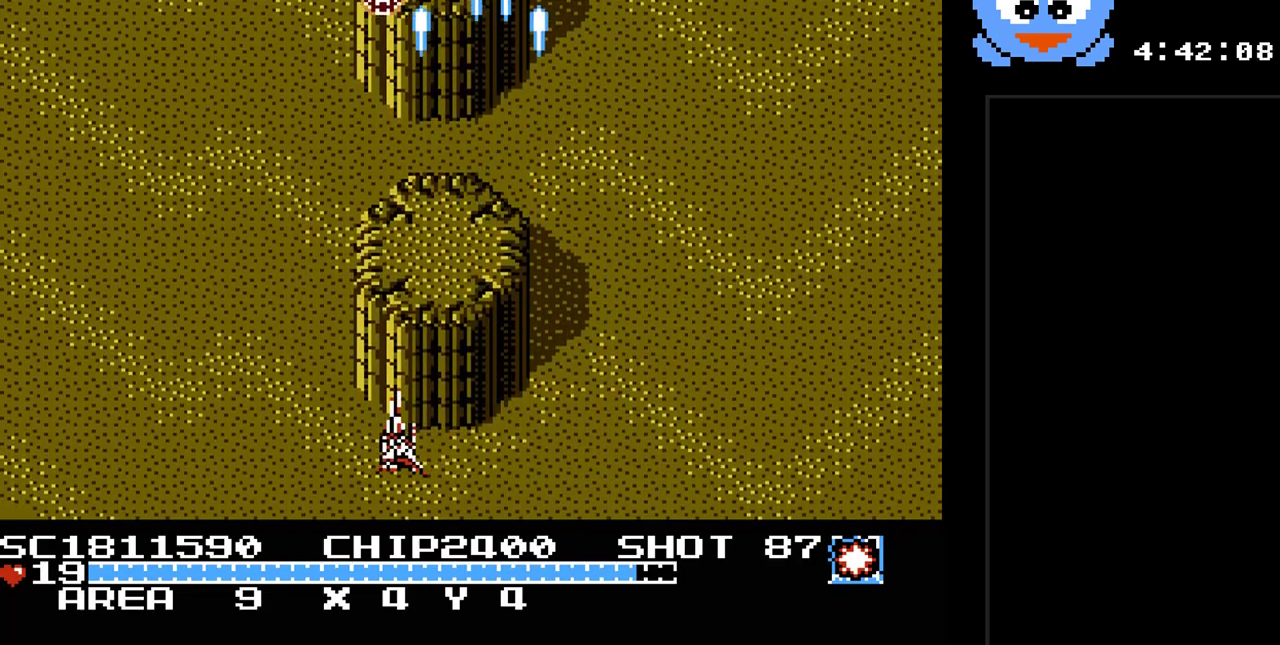
{"buttons": ["Y"], "events": [[33, "DPAD_UP", "down"], [67, "DPAD_LEFT", "up"], [100, "DPAD_UP", "up"], [183, "DPAD_RIGHT", "down"], [250, "DPAD_RIGHT", "up"]]}
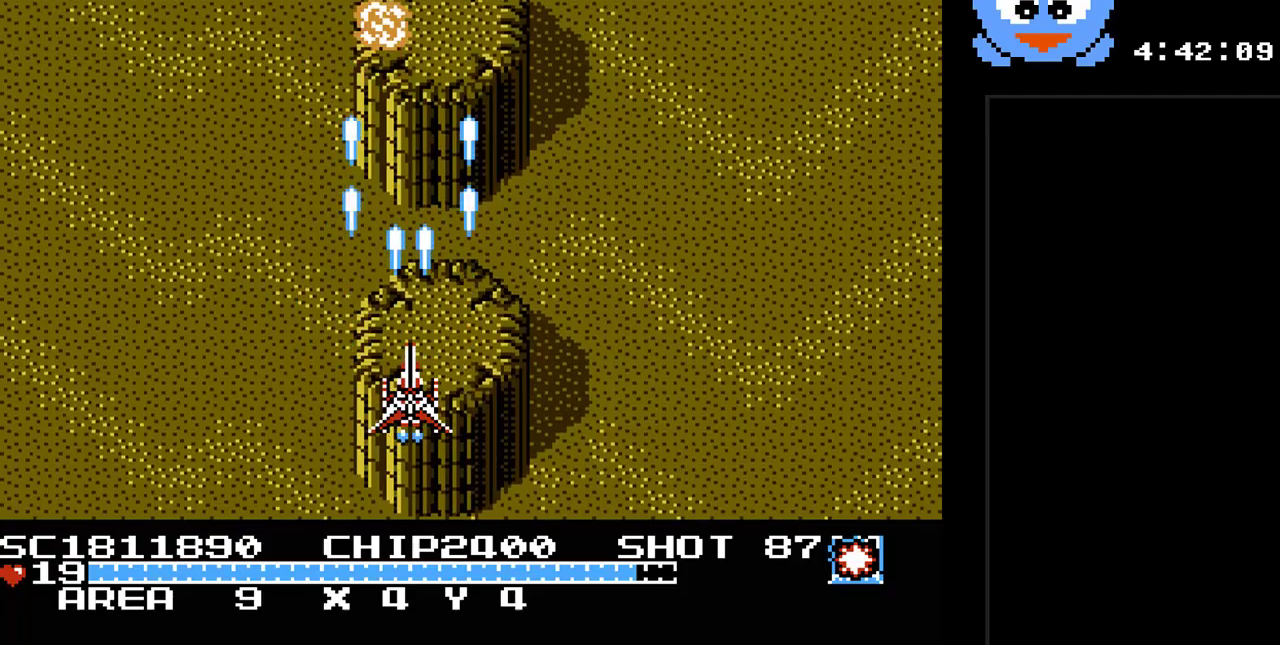
{"buttons": ["Y"], "events": []}
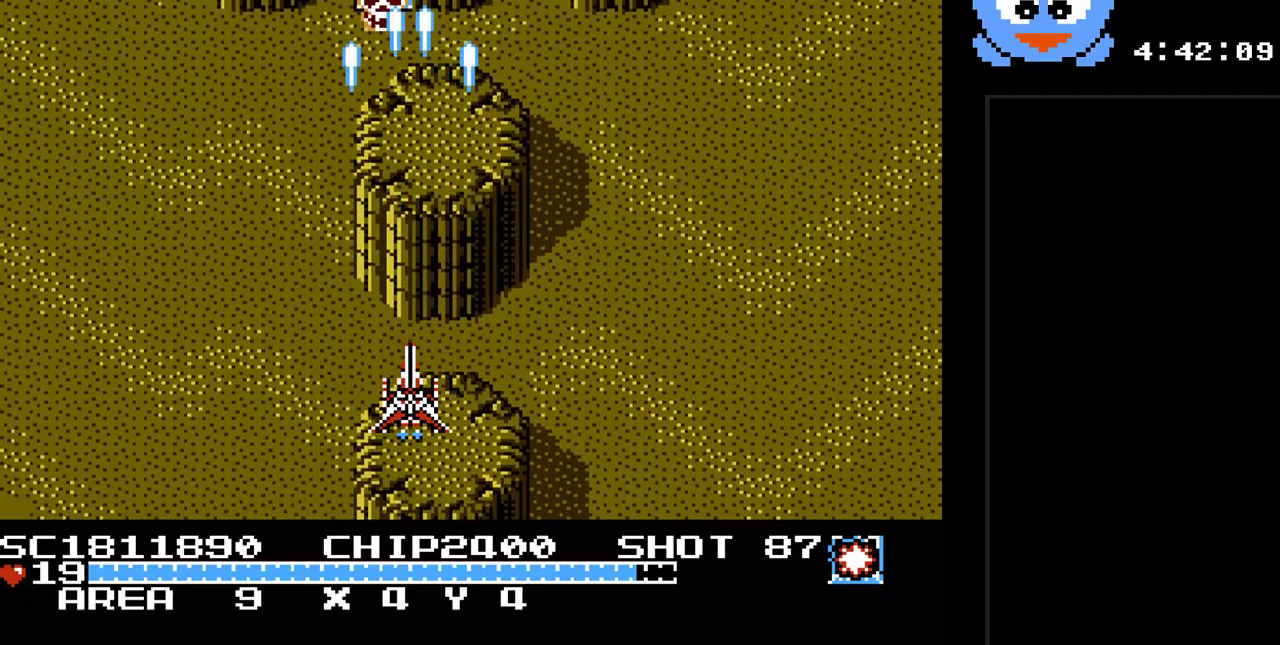
{"buttons": ["Y"], "events": []}
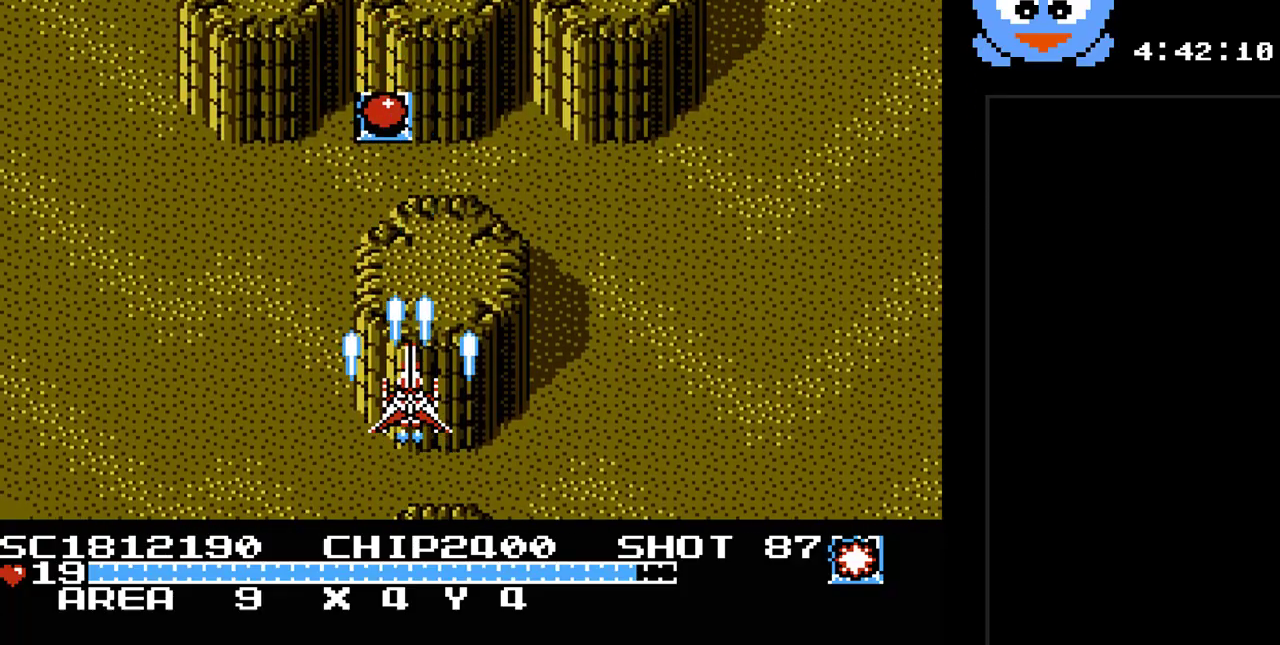
{"buttons": ["Y", "DPAD_DOWN"], "events": [[67, "DPAD_LEFT", "down"], [67, "DPAD_UP", "down"], [133, "DPAD_LEFT", "up"], [450, "DPAD_RIGHT", "down"], [450, "DPAD_UP", "up"], [483, "DPAD_DOWN", "down"], [483, "DPAD_RIGHT", "up"]]}
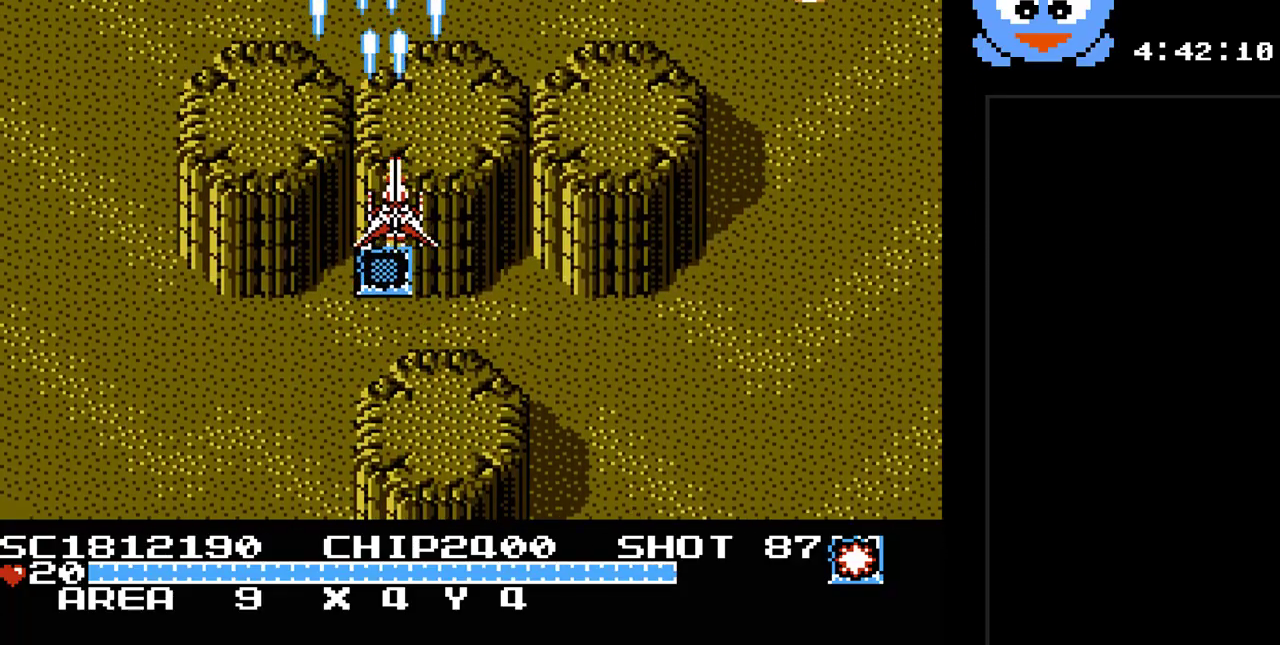
{"buttons": ["Y", "DPAD_DOWN", "DPAD_RIGHT"], "events": [[167, "DPAD_RIGHT", "down"]]}
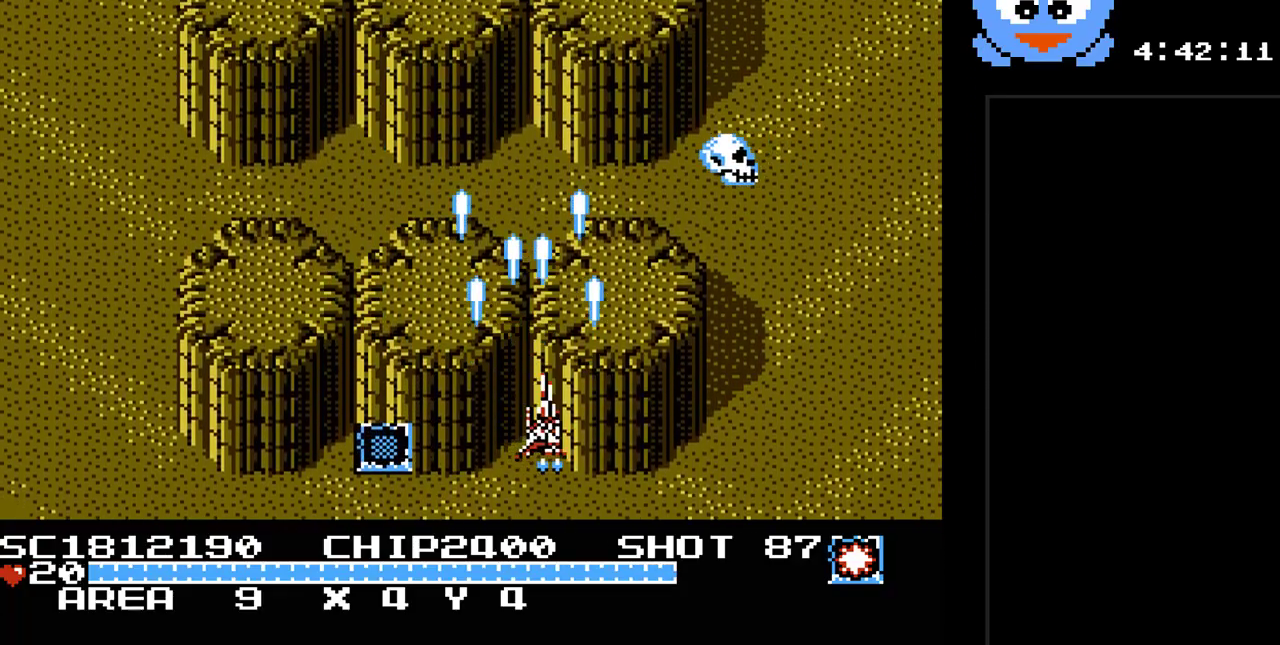
{"buttons": ["Y", "DPAD_DOWN"], "events": [[217, "DPAD_RIGHT", "up"], [250, "DPAD_DOWN", "up"], [250, "DPAD_LEFT", "down"], [417, "DPAD_DOWN", "down"], [467, "DPAD_LEFT", "up"]]}
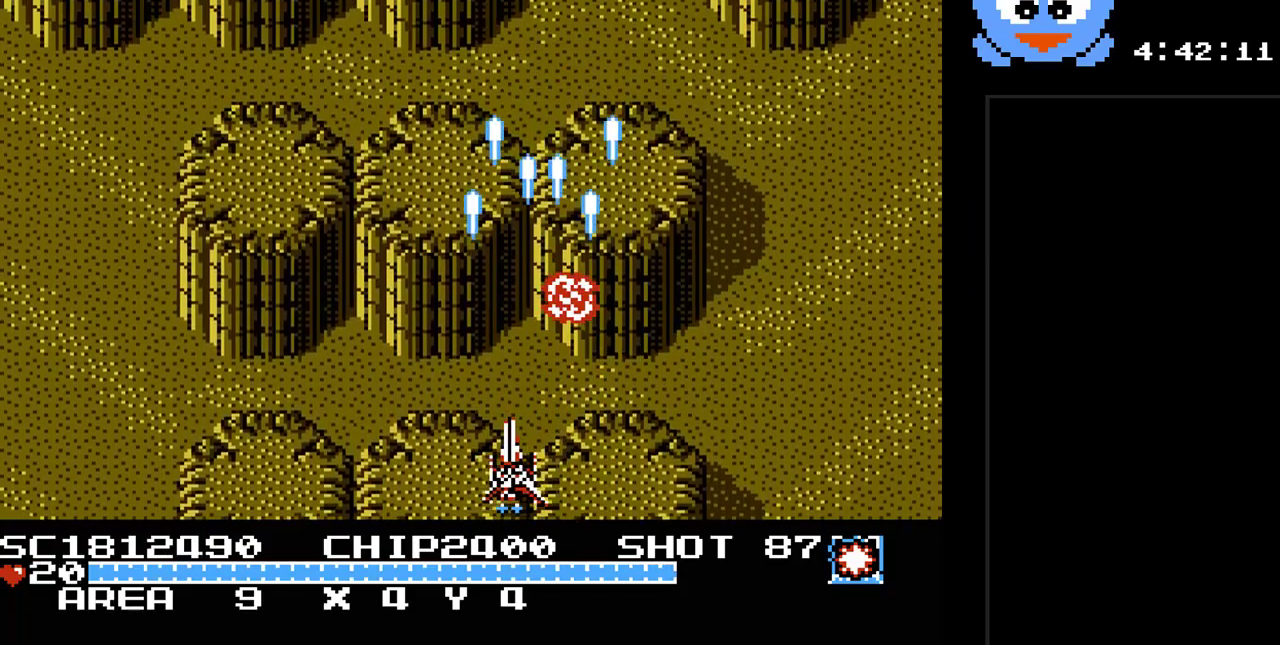
{"buttons": ["Y", "DPAD_RIGHT"], "events": [[133, "DPAD_DOWN", "up"], [200, "DPAD_RIGHT", "down"], [233, "DPAD_RIGHT", "up"], [383, "DPAD_RIGHT", "down"]]}
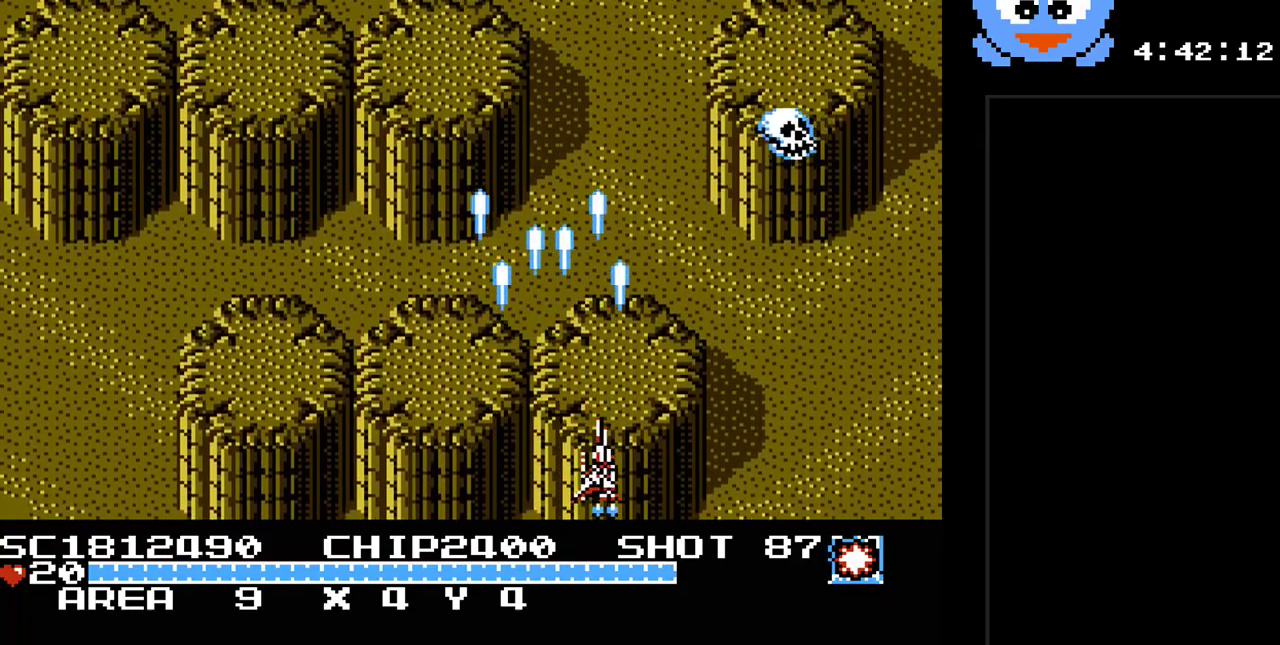
{"buttons": ["Y", "DPAD_LEFT"], "events": [[250, "DPAD_RIGHT", "up"], [467, "DPAD_LEFT", "down"]]}
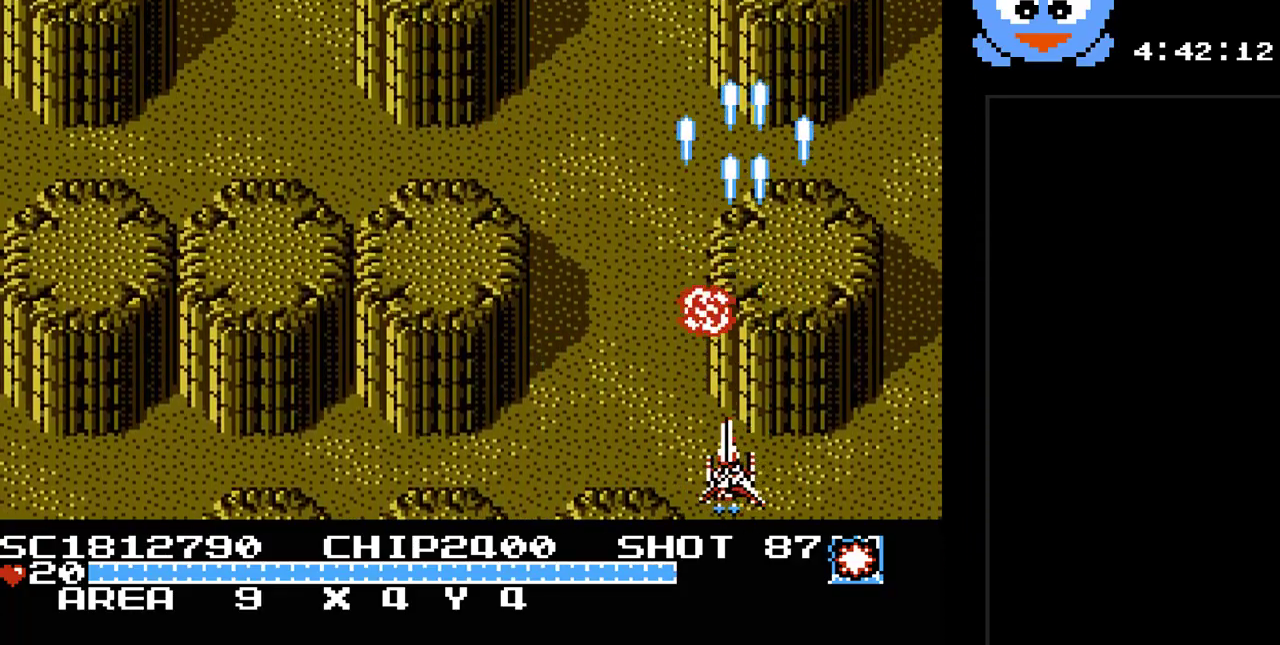
{"buttons": ["Y"], "events": [[283, "DPAD_LEFT", "up"]]}
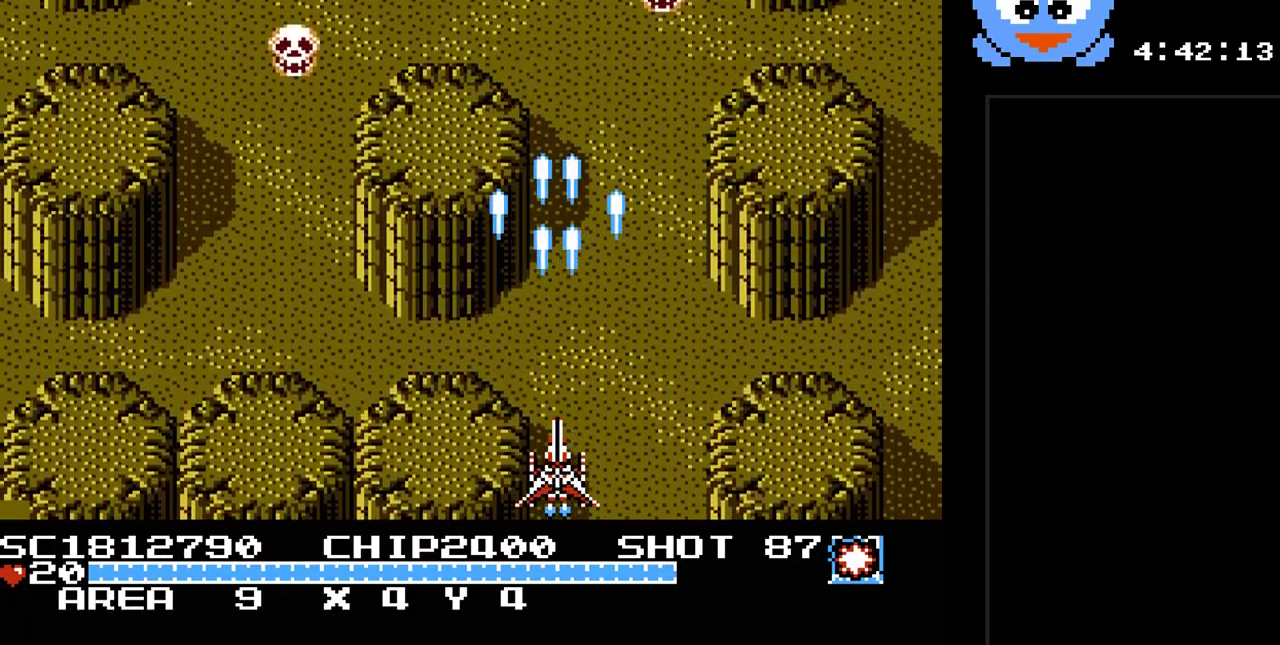
{"buttons": ["Y", "DPAD_RIGHT"], "events": [[17, "DPAD_LEFT", "down"], [333, "DPAD_LEFT", "up"], [483, "DPAD_RIGHT", "down"]]}
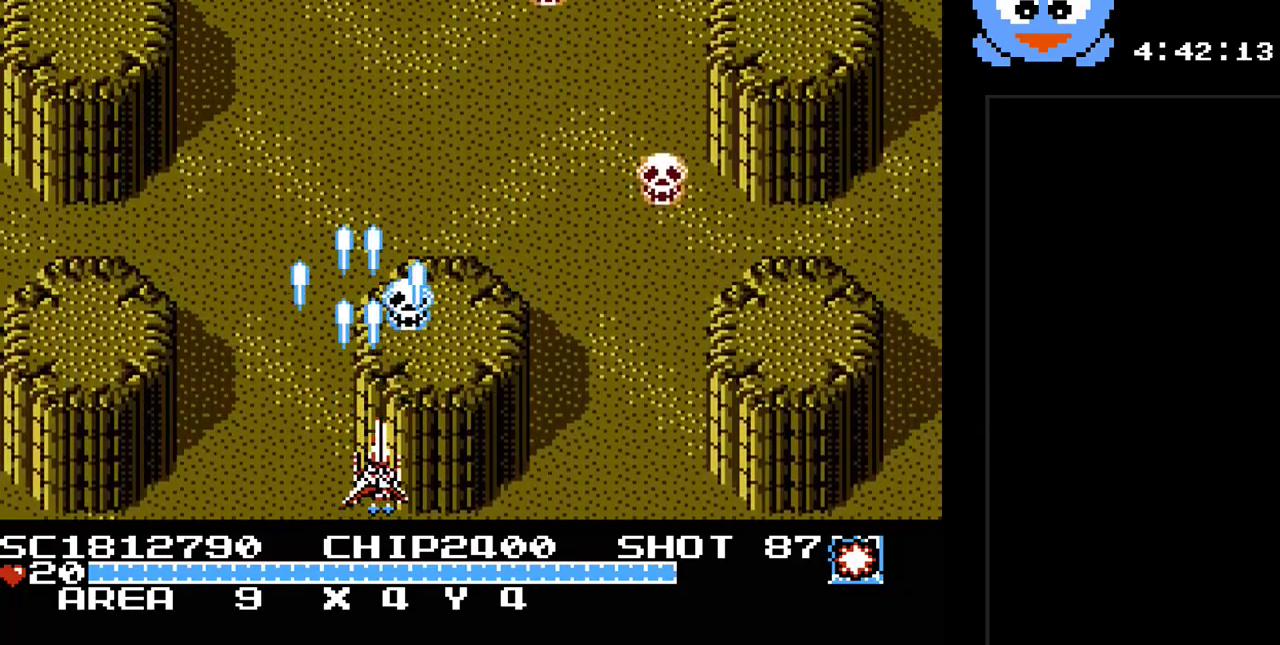
{"buttons": ["Y"], "events": [[367, "DPAD_RIGHT", "up"]]}
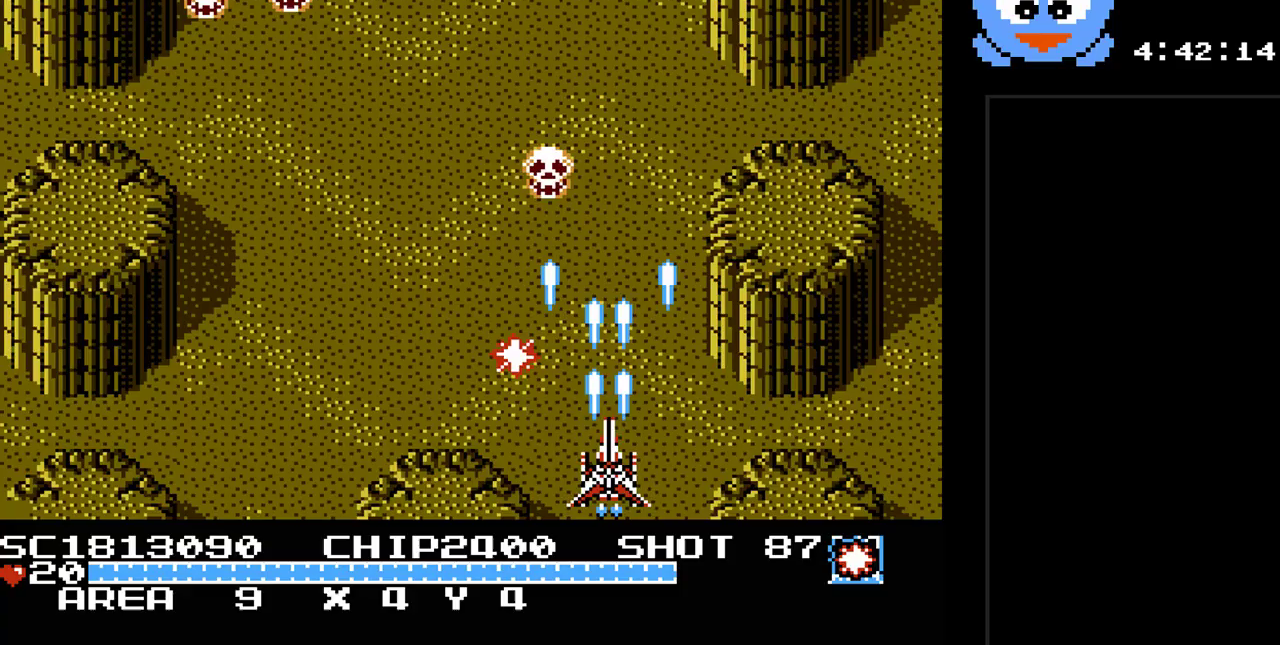
{"buttons": ["Y", "DPAD_LEFT"], "events": [[450, "DPAD_LEFT", "down"]]}
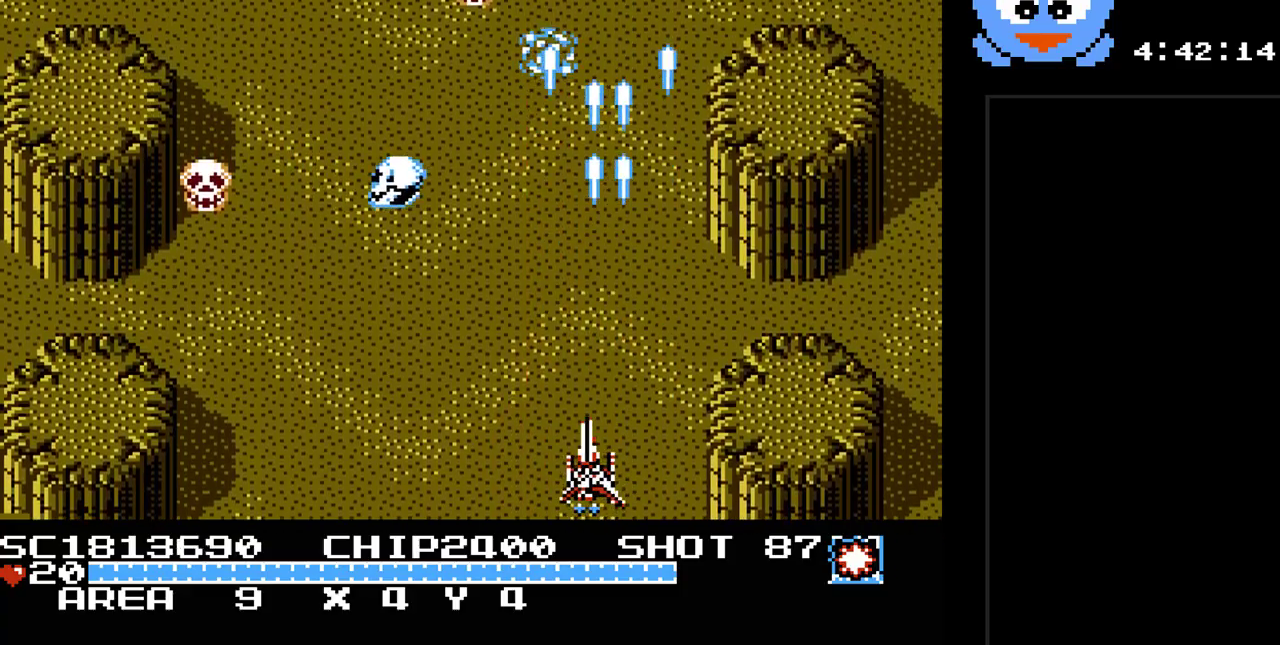
{"buttons": ["Y", "DPAD_RIGHT"], "events": [[267, "DPAD_LEFT", "up"], [433, "DPAD_RIGHT", "down"]]}
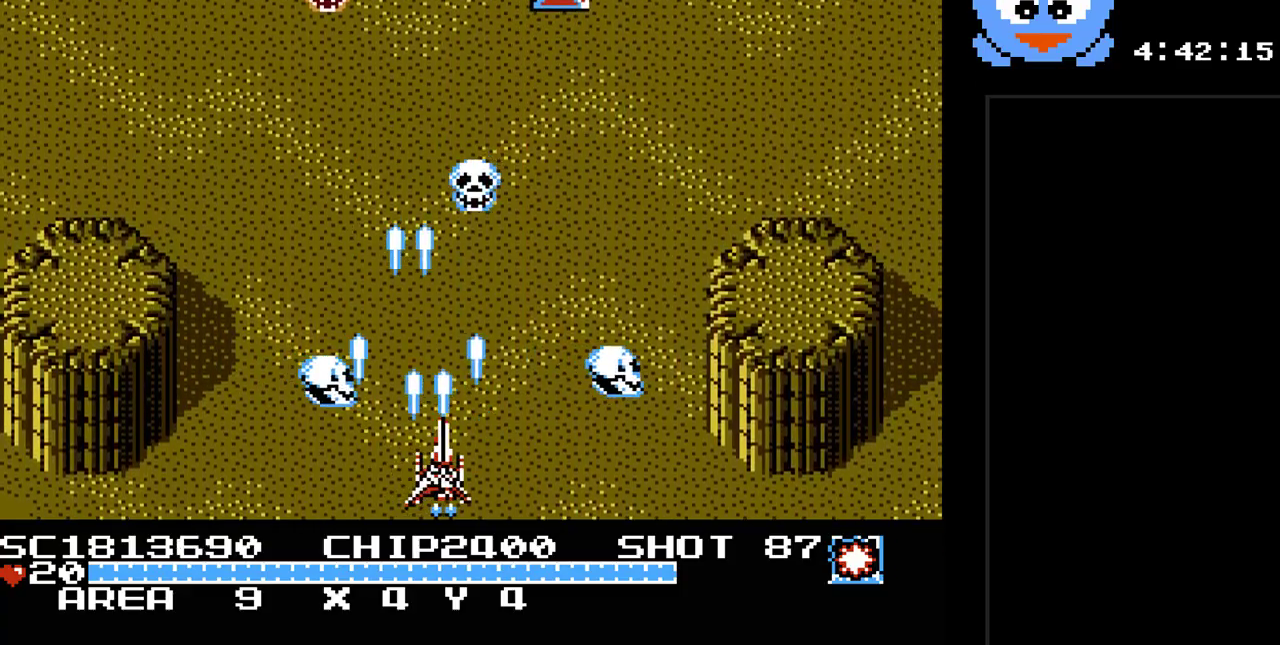
{"buttons": ["Y", "DPAD_UP"], "events": [[183, "DPAD_RIGHT", "up"], [250, "DPAD_UP", "down"]]}